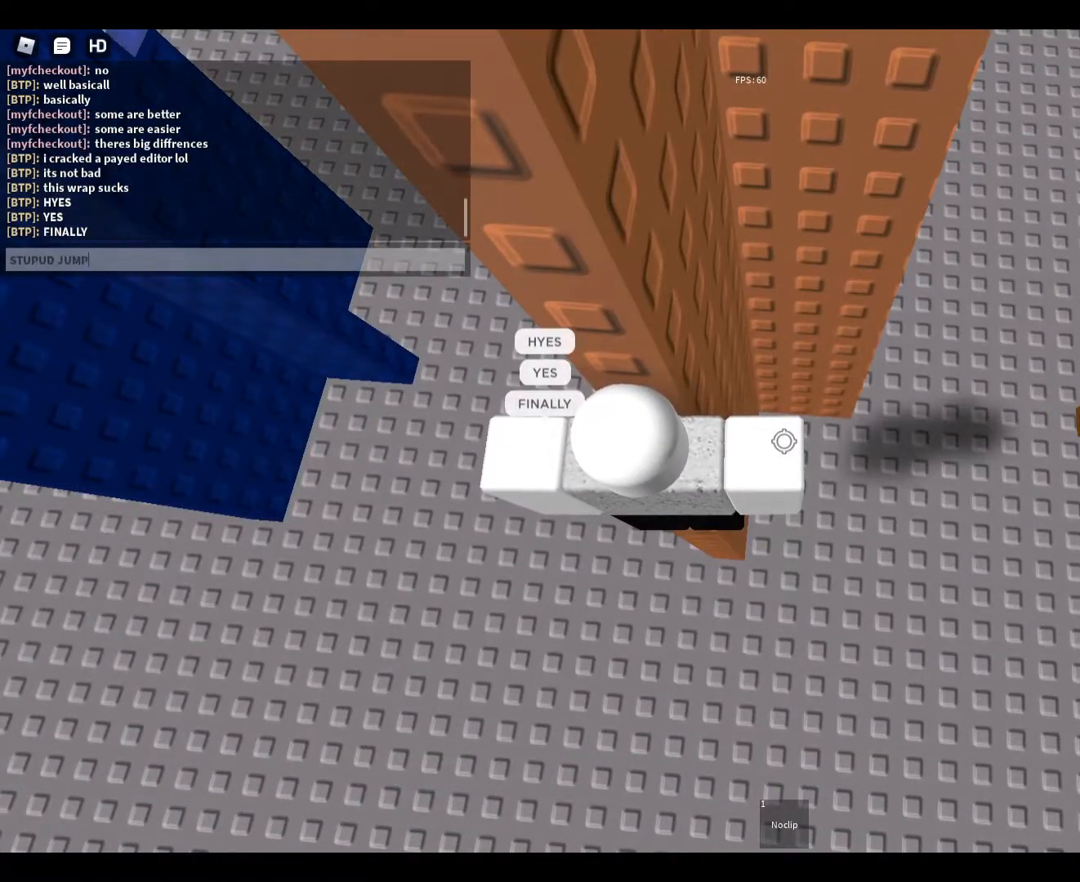
Gameplay with keyboard and mouse; each line is a JSON object with the keys and mouse buttons held at the frame after it. "events" lists presses ("down") and releases ("up") of "1", "2", "3", "4", "5", "a", "alt", "c", "caps_lock", "ctrl", "d", "e", "f", "g", "q", "r", "s", "shift", "space", "t", "tab", "v", "w", "x", "z", "mouse_left", "mouse_wheel" and "mouse_right" between this image and that frame as [ms after this image, input, new state], when the widget could be followed in between. "mouse_left", "mouse_wheel", "mouse_right" = the "left", "wheel", "right" buttons of the "mouse" list. No other keys are recorded. "wheel" means that the mouse wheel is clicked or scrolled. Not read: mouse_move.
{"keys": [], "mouse": [], "events": [[433, "e", "down"], [467, "e", "up"]]}
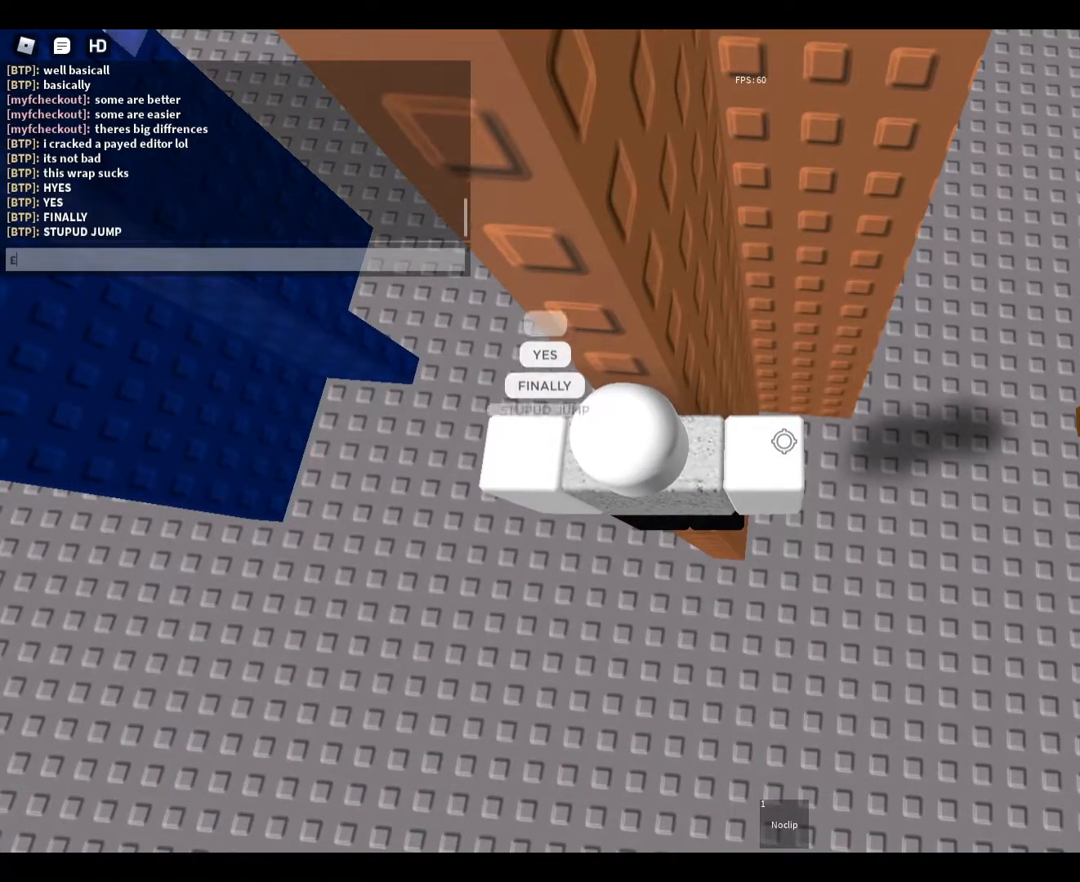
{"keys": [], "mouse": [], "events": [[67, "a", "down"], [133, "a", "up"], [200, "s", "down"], [267, "s", "up"], [367, "s", "down"], [433, "s", "up"]]}
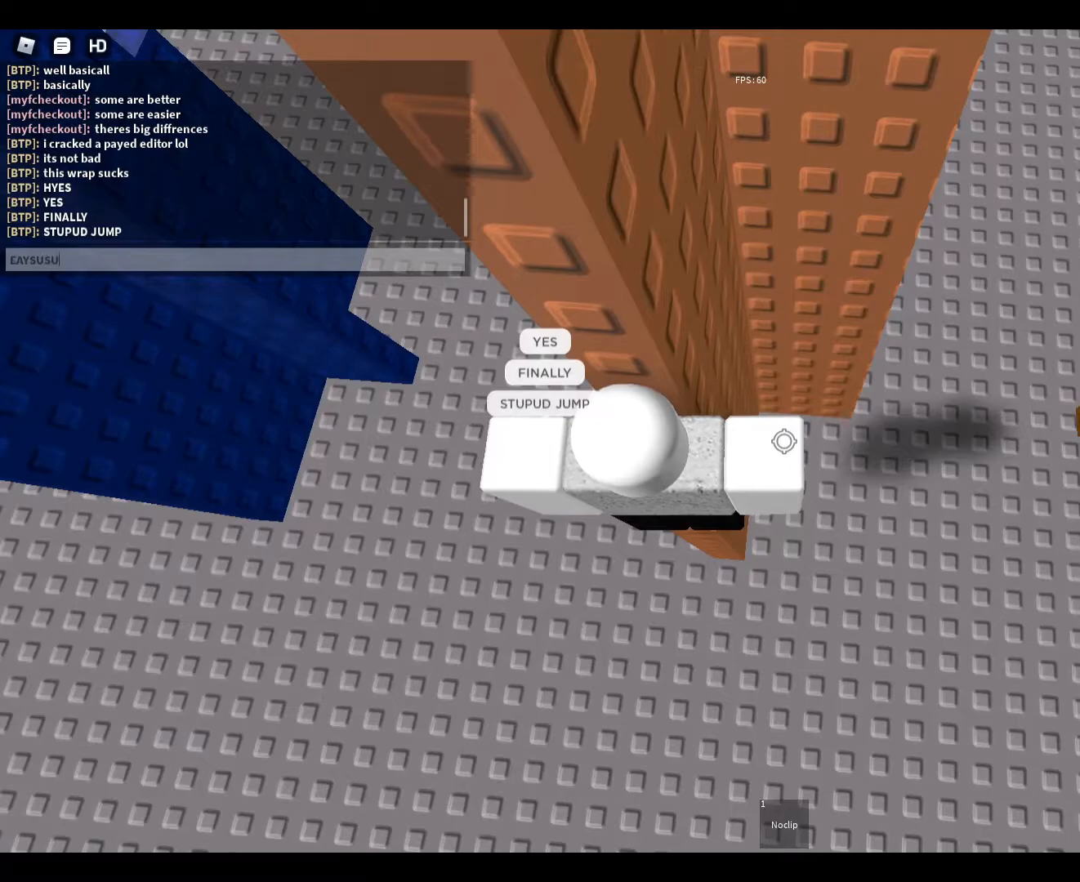
{"keys": [], "mouse": [], "events": [[33, "a", "down"], [33, "d", "down"], [33, "g", "down"], [33, "v", "down"], [100, "a", "up"], [100, "d", "up"], [100, "g", "up"], [100, "v", "up"], [167, "g", "down"], [167, "r", "down"], [167, "s", "down"], [233, "g", "up"], [233, "r", "up"], [233, "s", "up"], [300, "d", "down"], [300, "f", "down"], [367, "d", "up"], [367, "f", "up"], [467, "r", "down"], [500, "r", "up"]]}
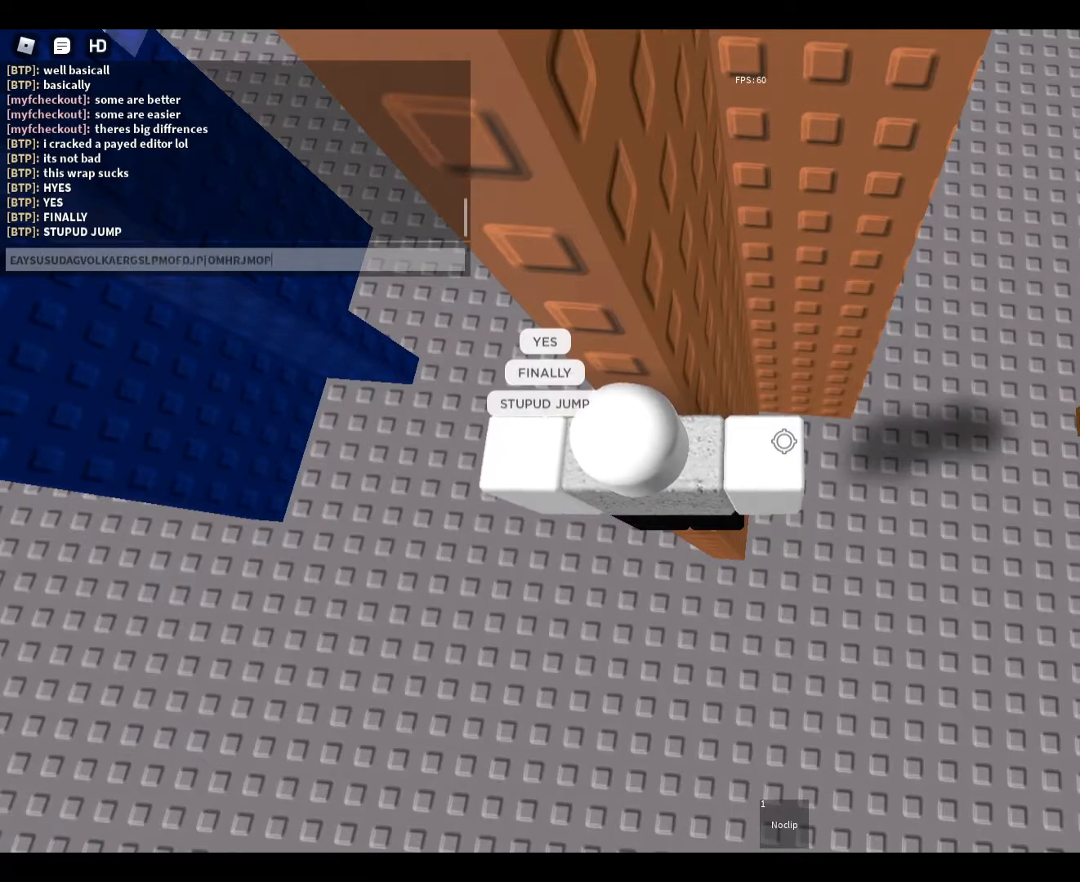
{"keys": [], "mouse": [], "events": [[167, "s", "down"], [233, "r", "down"], [300, "r", "up"], [300, "s", "up"]]}
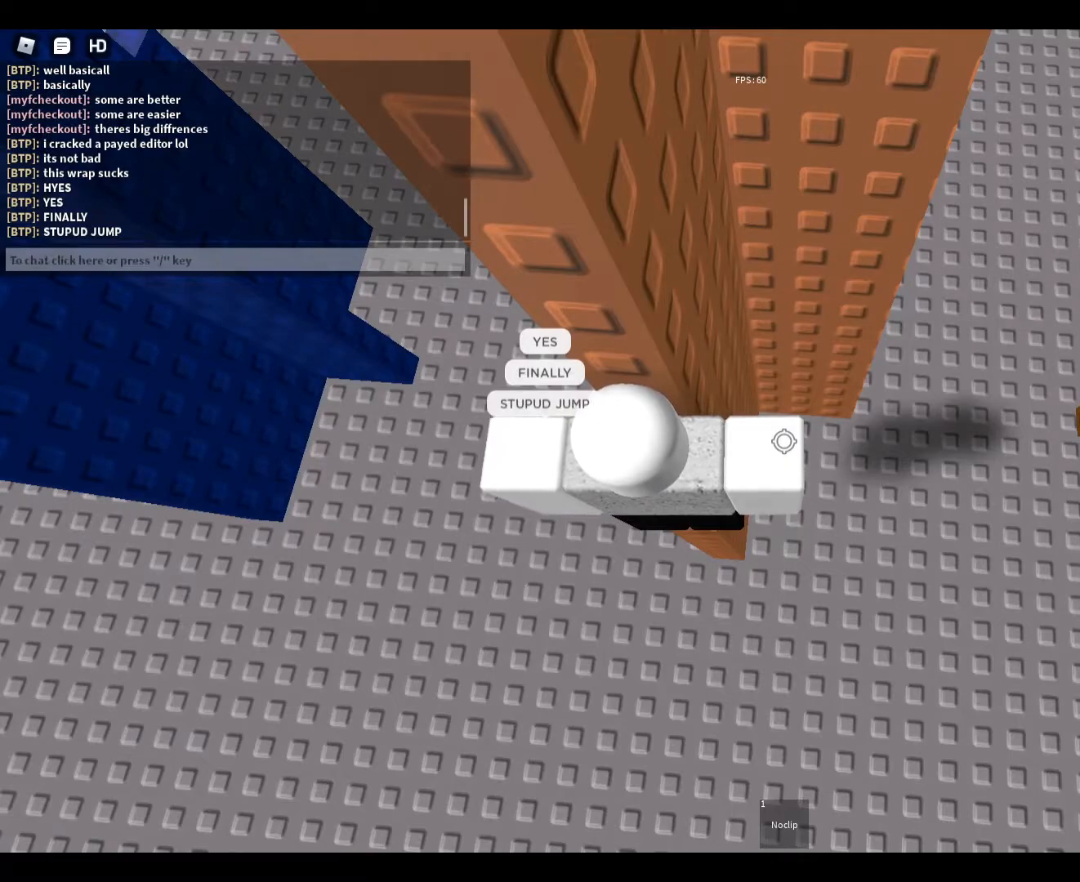
{"keys": ["s", "space"], "mouse": [], "events": [[467, "s", "down"], [500, "space", "down"]]}
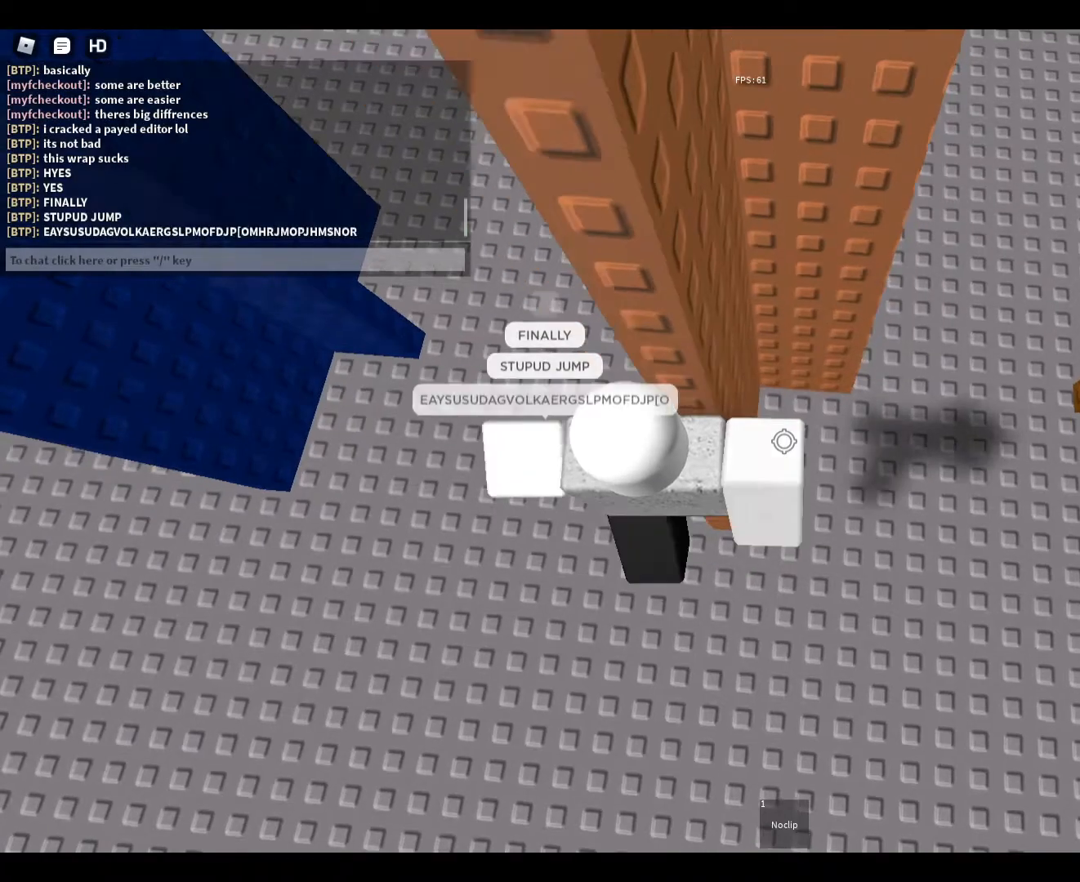
{"keys": ["caps_lock", "s"], "mouse": [], "events": [[167, "space", "up"], [333, "caps_lock", "down"], [367, "mouse_wheel", "down"], [467, "mouse_wheel", "up"]]}
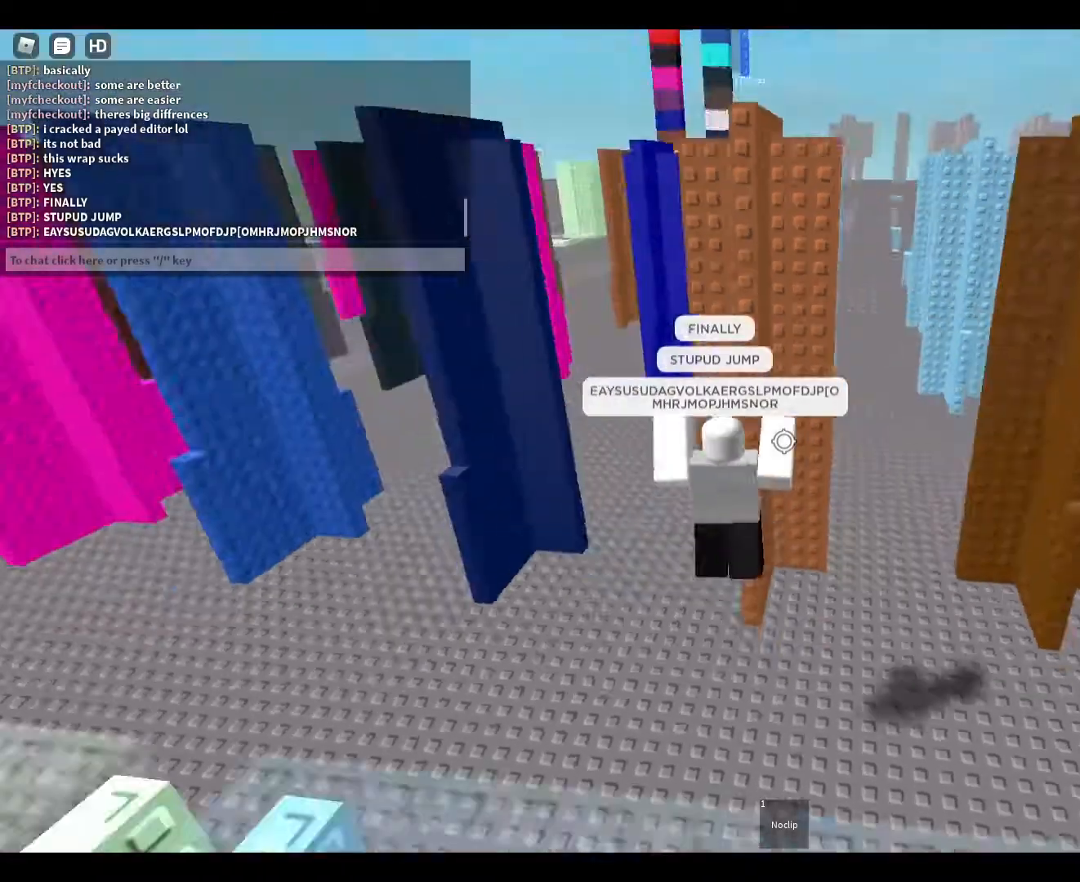
{"keys": ["d", "shift"], "mouse": [], "events": [[33, "caps_lock", "up"], [33, "mouse_right", "down"], [100, "mouse_right", "up"], [333, "s", "up"], [433, "shift", "down"], [467, "d", "down"]]}
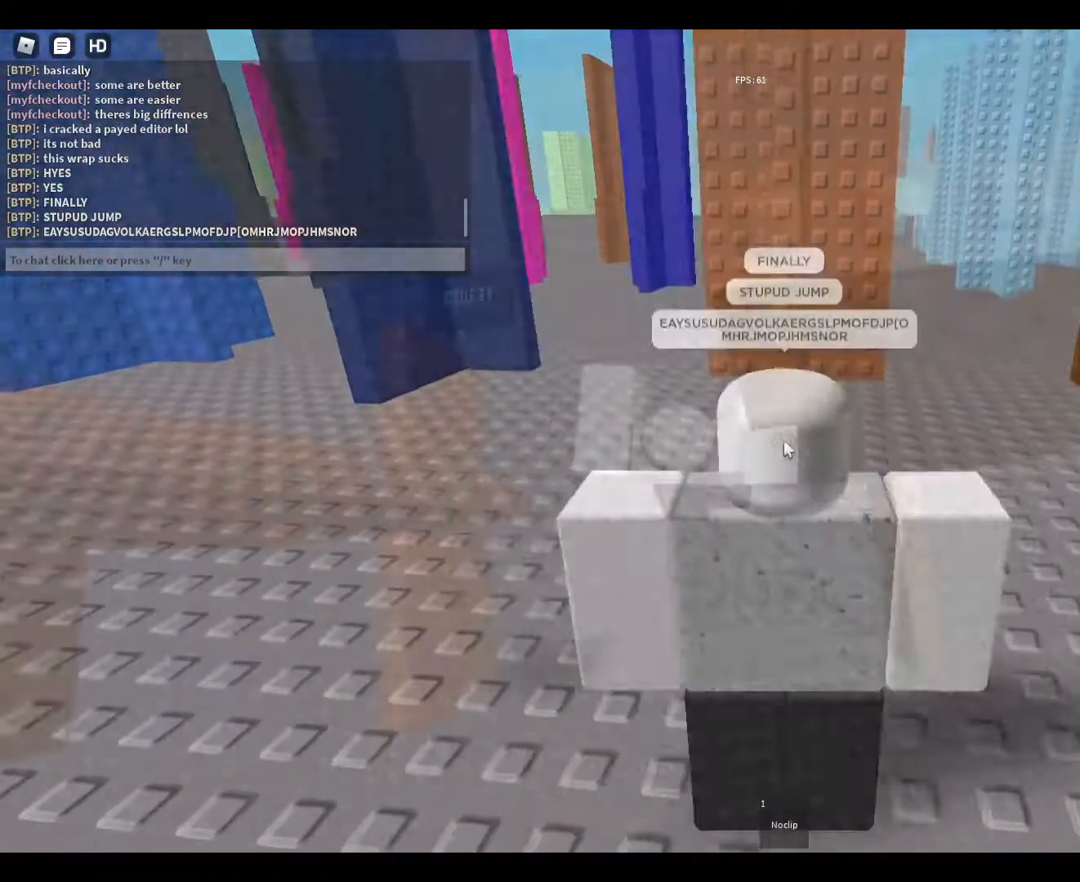
{"keys": ["space"], "mouse": [], "events": [[33, "space", "down"], [67, "shift", "up"], [333, "space", "up"], [367, "d", "up"], [500, "space", "down"]]}
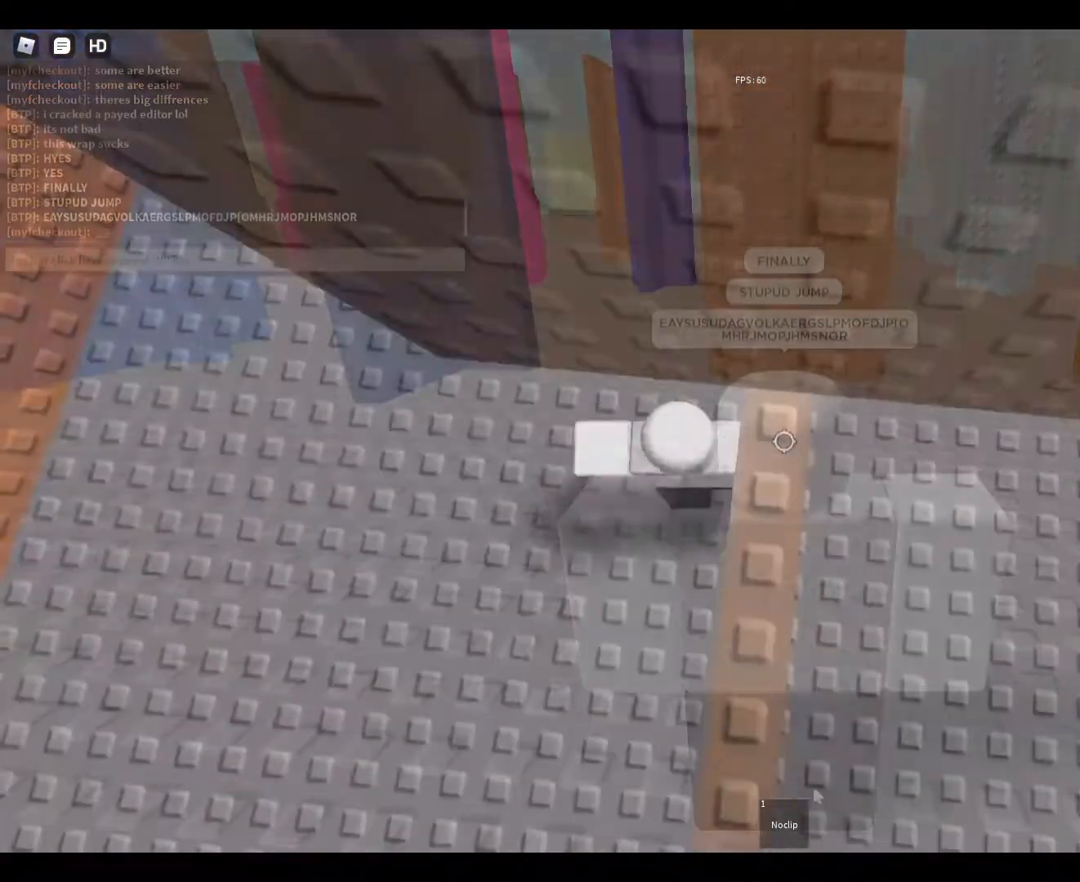
{"keys": [], "mouse": [], "events": [[133, "d", "down"], [133, "space", "up"], [367, "d", "up"]]}
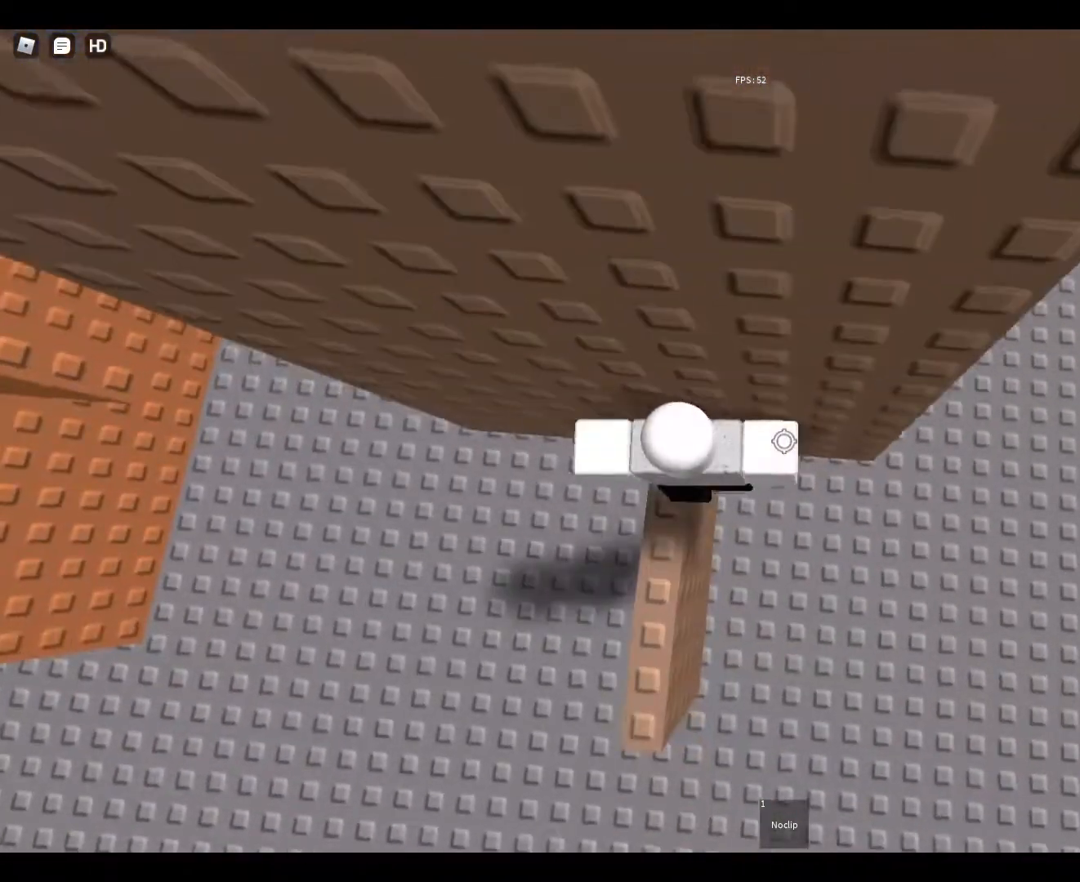
{"keys": ["d"], "mouse": [], "events": [[167, "w", "down"], [200, "w", "up"], [500, "d", "down"]]}
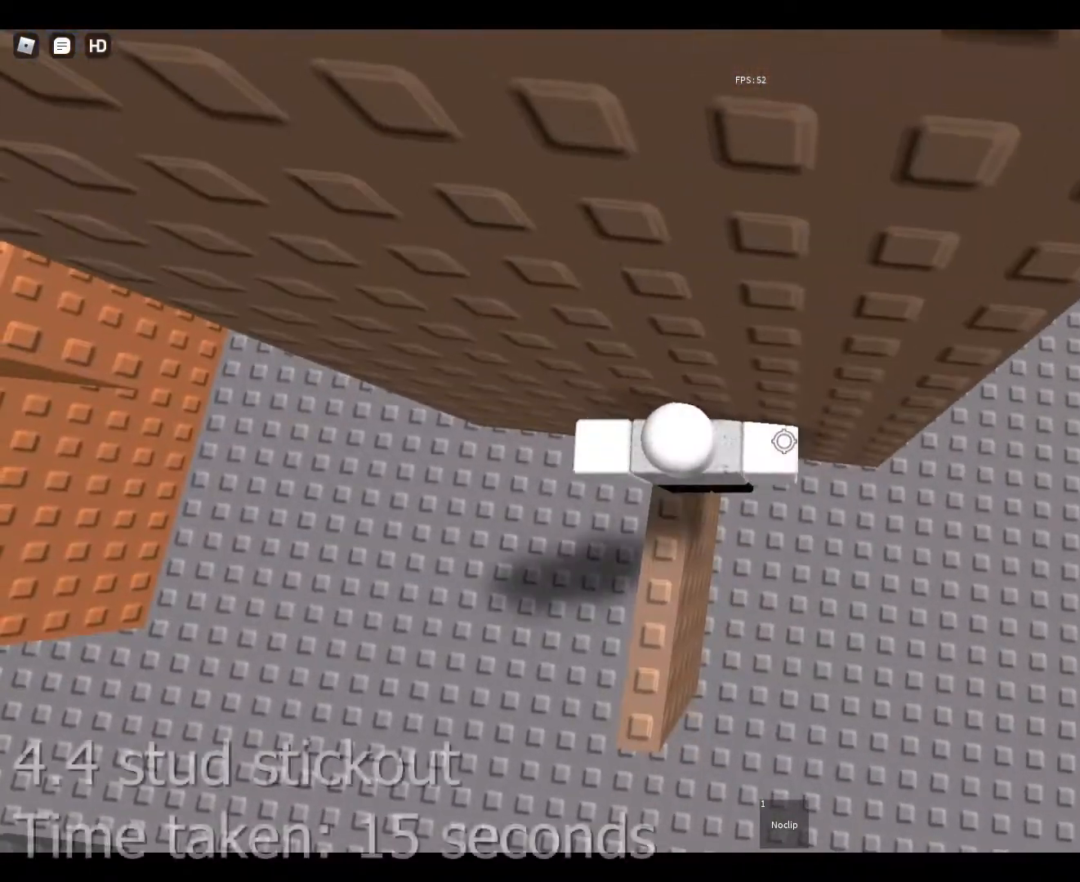
{"keys": ["d", "space"], "mouse": [], "events": [[100, "space", "down"]]}
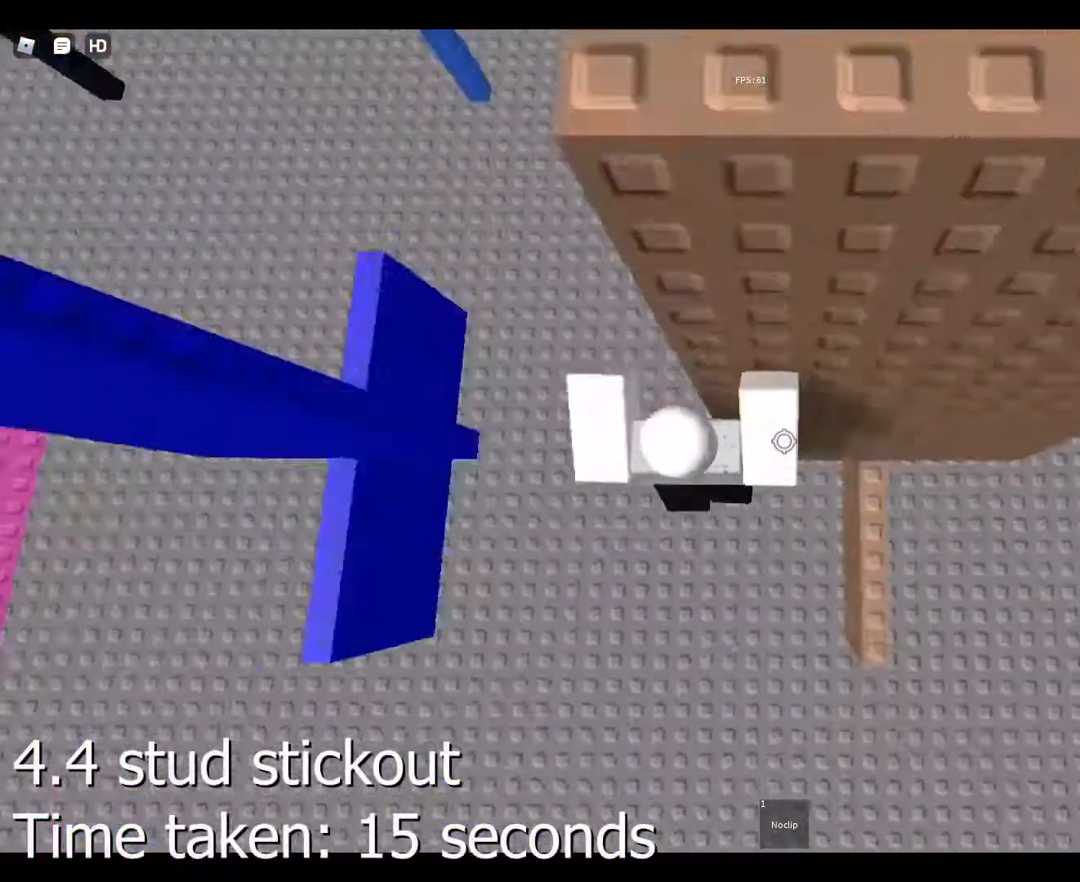
{"keys": [], "mouse": [], "events": [[500, "d", "up"], [500, "space", "up"]]}
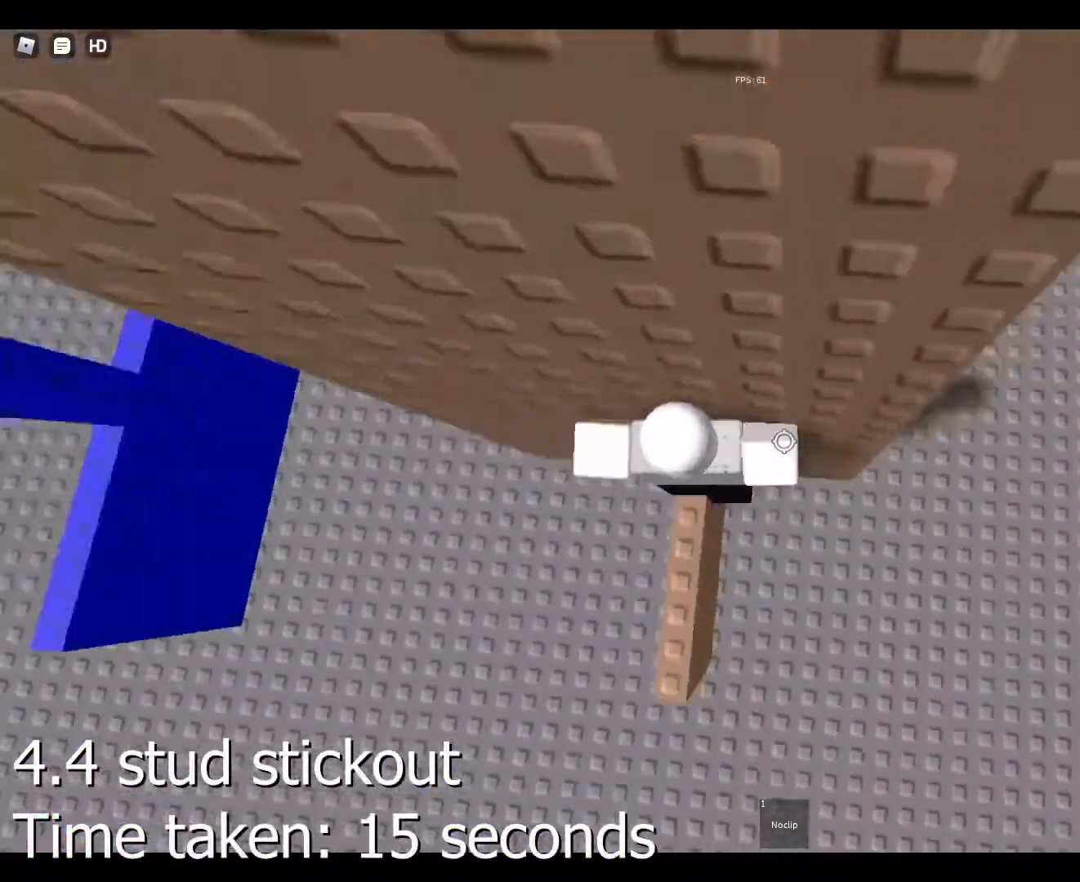
{"keys": [], "mouse": [], "events": [[300, "a", "down"], [400, "a", "up"]]}
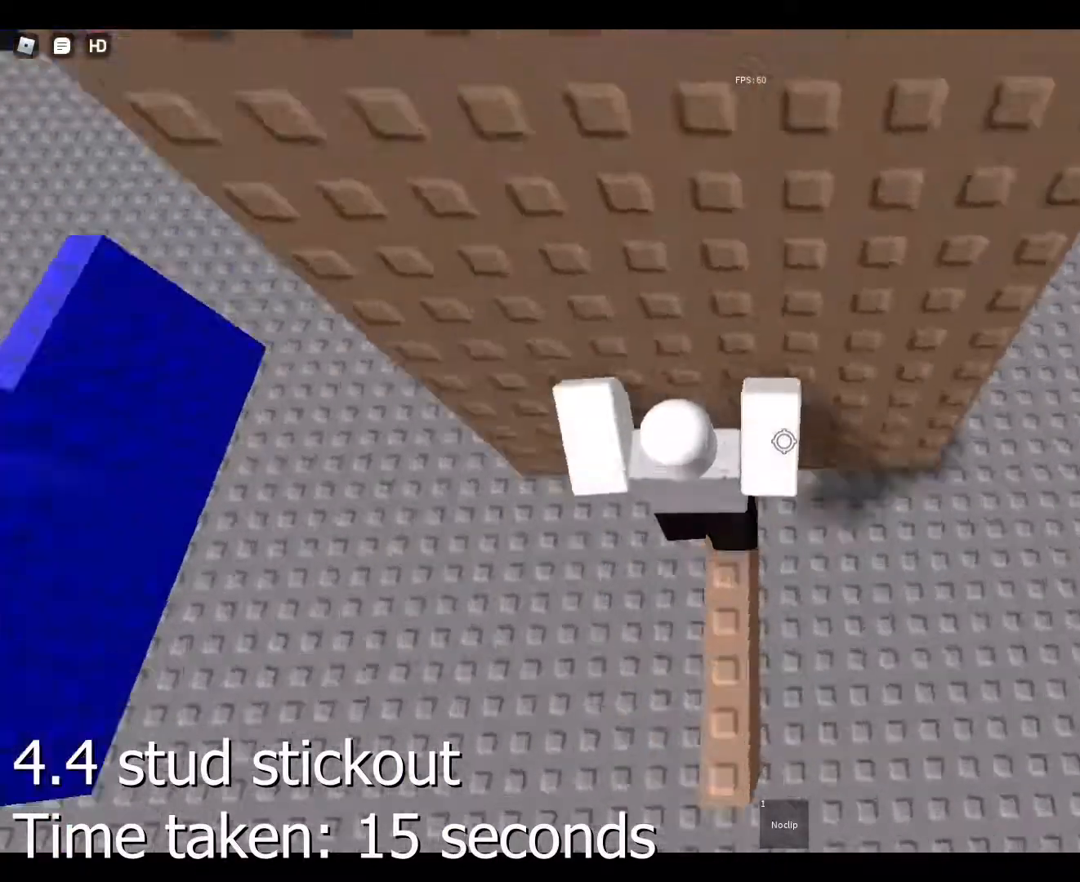
{"keys": [], "mouse": [], "events": [[133, "s", "down"], [200, "s", "up"], [300, "d", "down"], [367, "d", "up"]]}
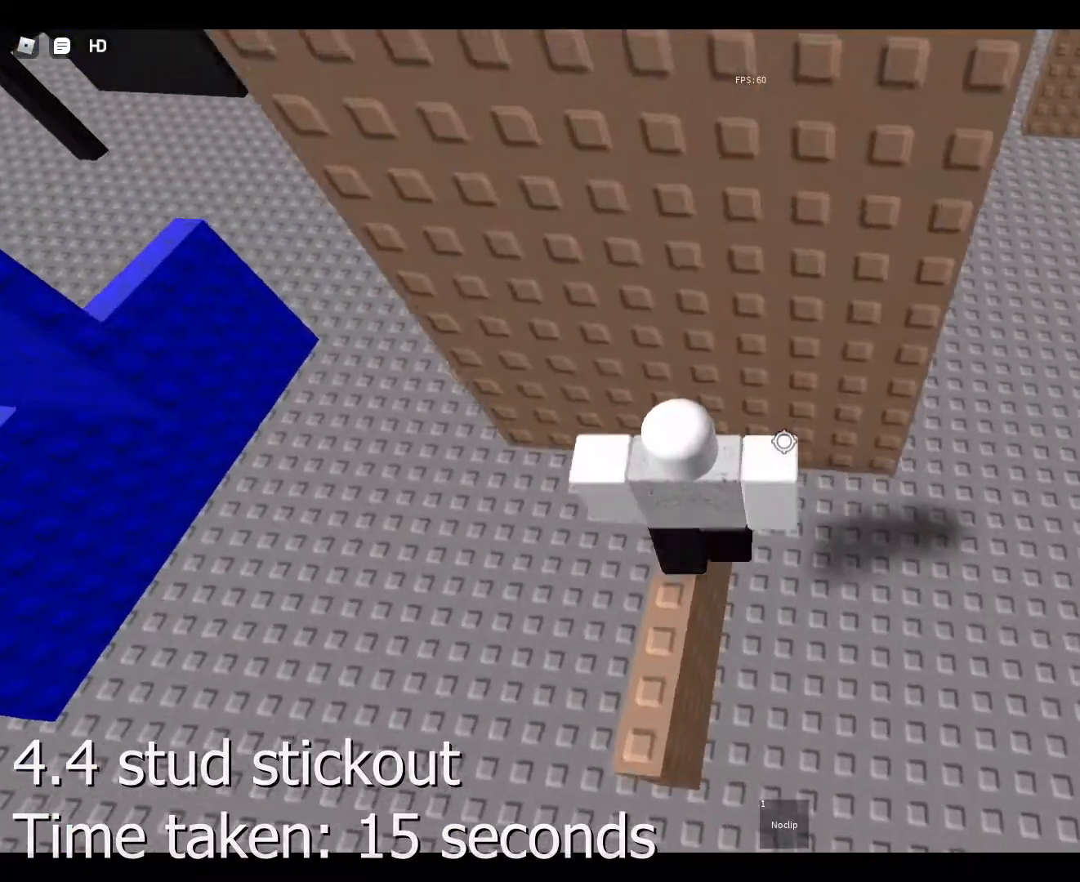
{"keys": ["d", "space"], "mouse": [], "events": [[100, "s", "down"], [133, "s", "up"], [200, "mouse_wheel", "down"], [233, "mouse_wheel", "up"], [367, "s", "down"], [400, "s", "up"], [433, "d", "down"], [467, "space", "down"]]}
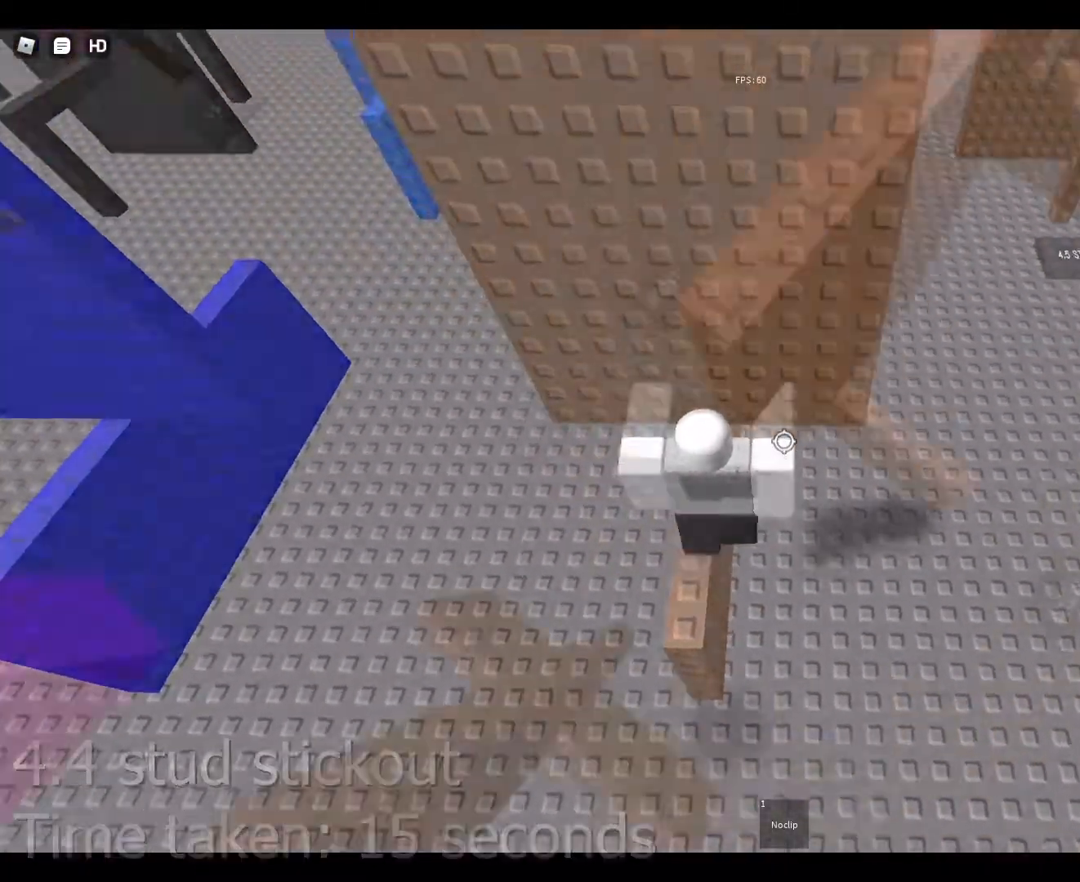
{"keys": ["d", "space"], "mouse": [], "events": [[200, "s", "down"], [267, "s", "up"]]}
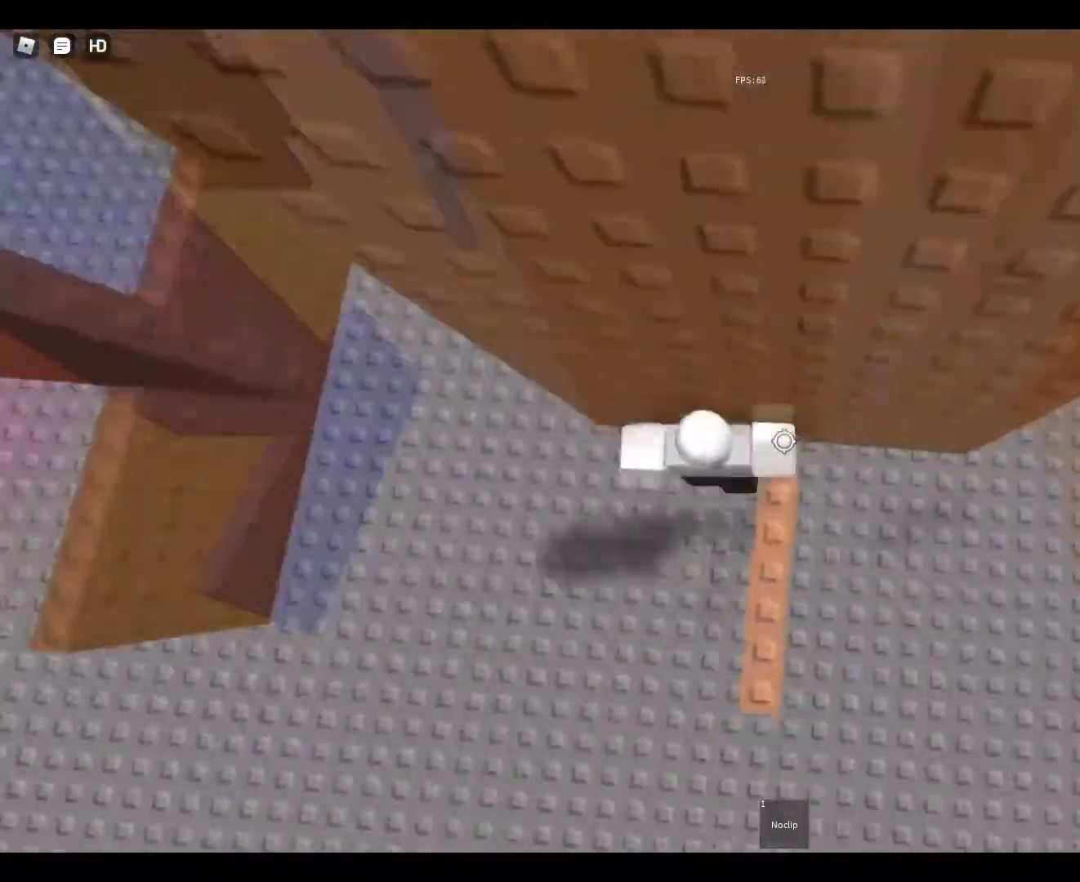
{"keys": ["d"], "mouse": [], "events": [[67, "space", "up"], [100, "d", "up"], [200, "d", "down"], [267, "w", "down"], [400, "d", "up"], [400, "w", "up"], [500, "d", "down"]]}
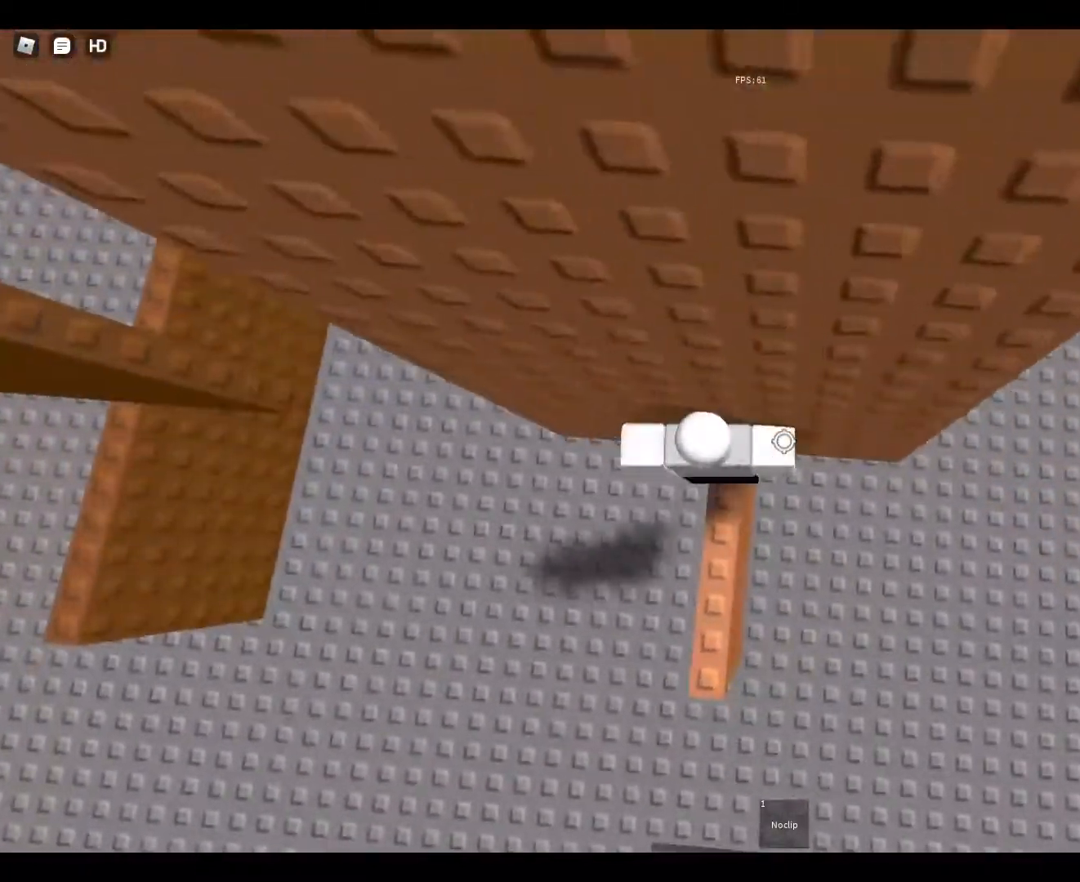
{"keys": ["d"], "mouse": [], "events": [[33, "w", "down"], [133, "d", "up"], [133, "w", "up"], [467, "d", "down"]]}
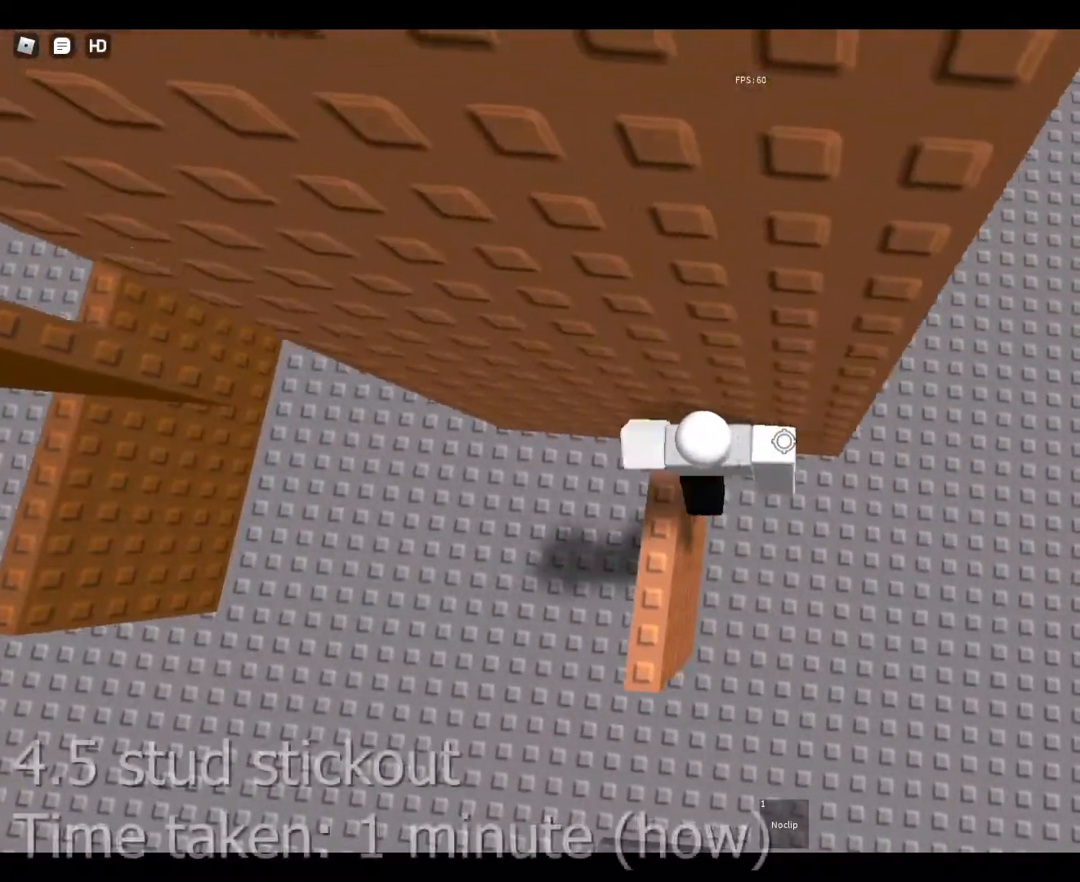
{"keys": ["d", "space"], "mouse": [], "events": [[100, "space", "down"]]}
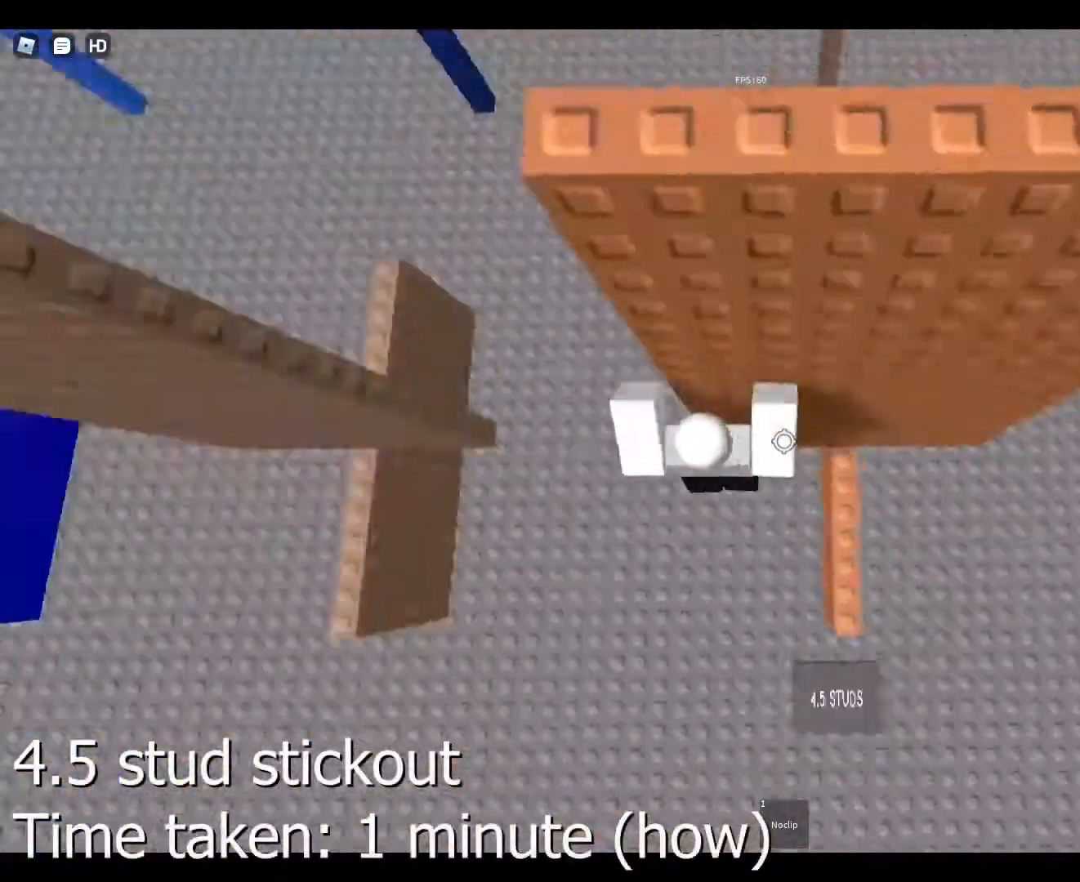
{"keys": [], "mouse": [], "events": [[433, "d", "up"], [433, "space", "up"]]}
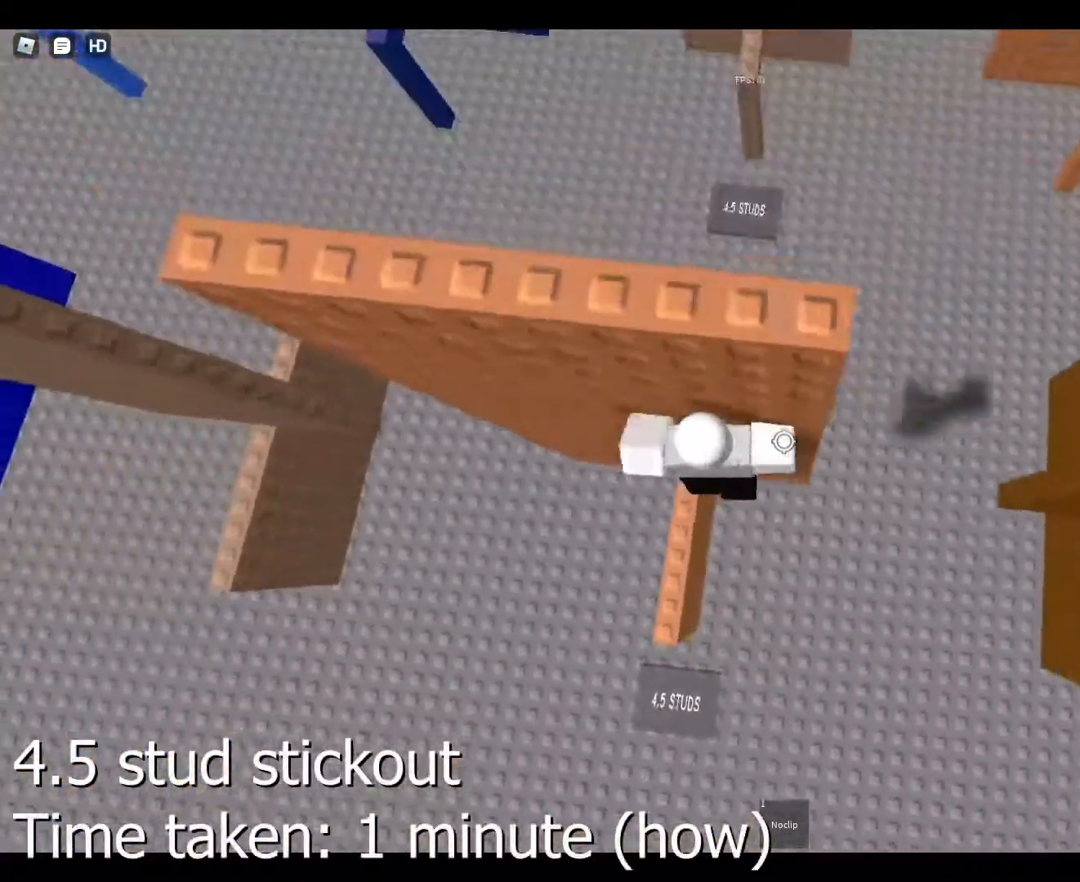
{"keys": ["s"], "mouse": [], "events": [[167, "a", "down"], [367, "a", "up"], [500, "s", "down"]]}
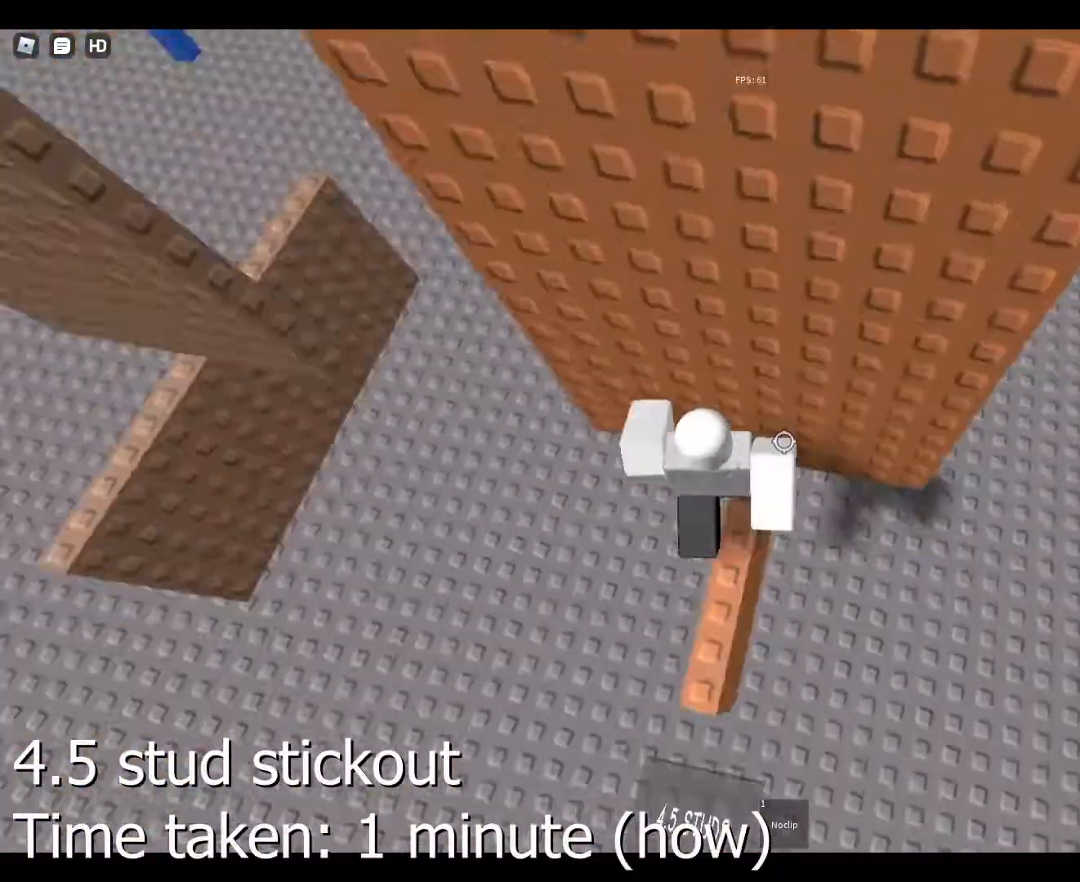
{"keys": ["s"], "mouse": [], "events": [[167, "s", "up"], [300, "s", "down"]]}
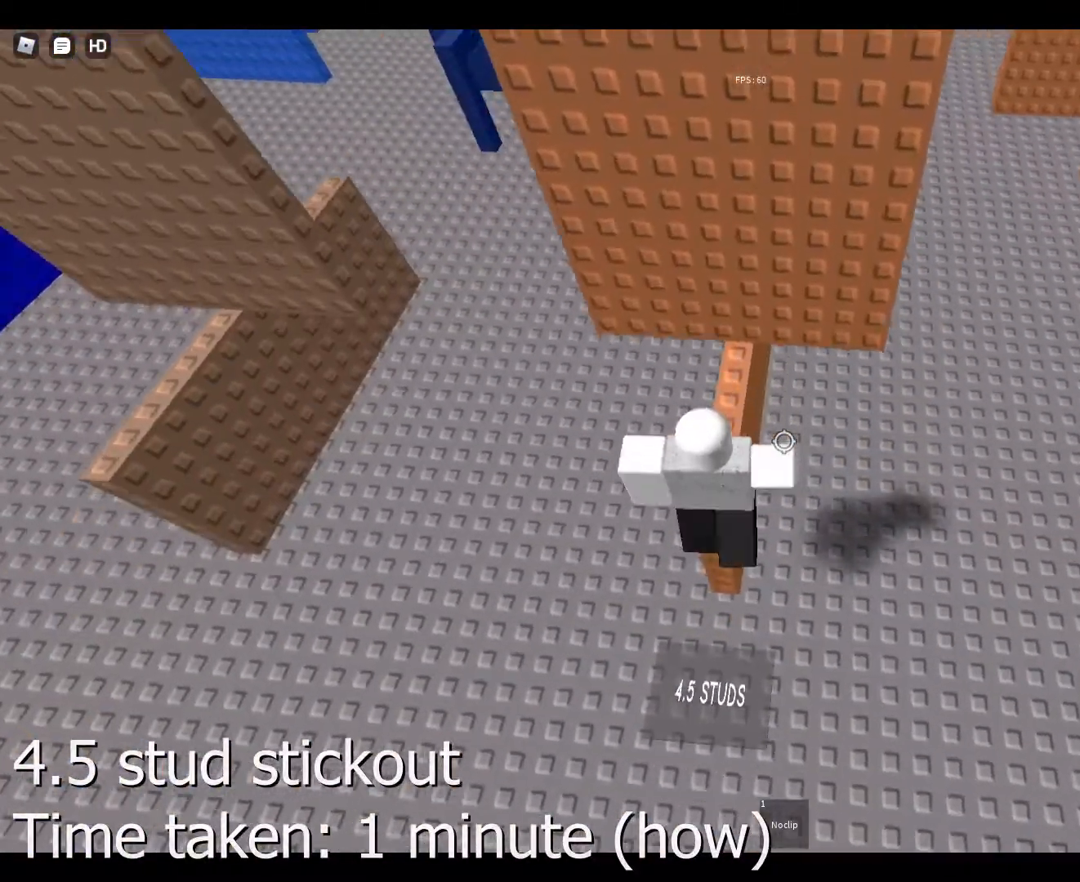
{"keys": ["w"], "mouse": [], "events": [[33, "s", "up"], [133, "shift", "down"], [267, "shift", "up"], [400, "w", "down"]]}
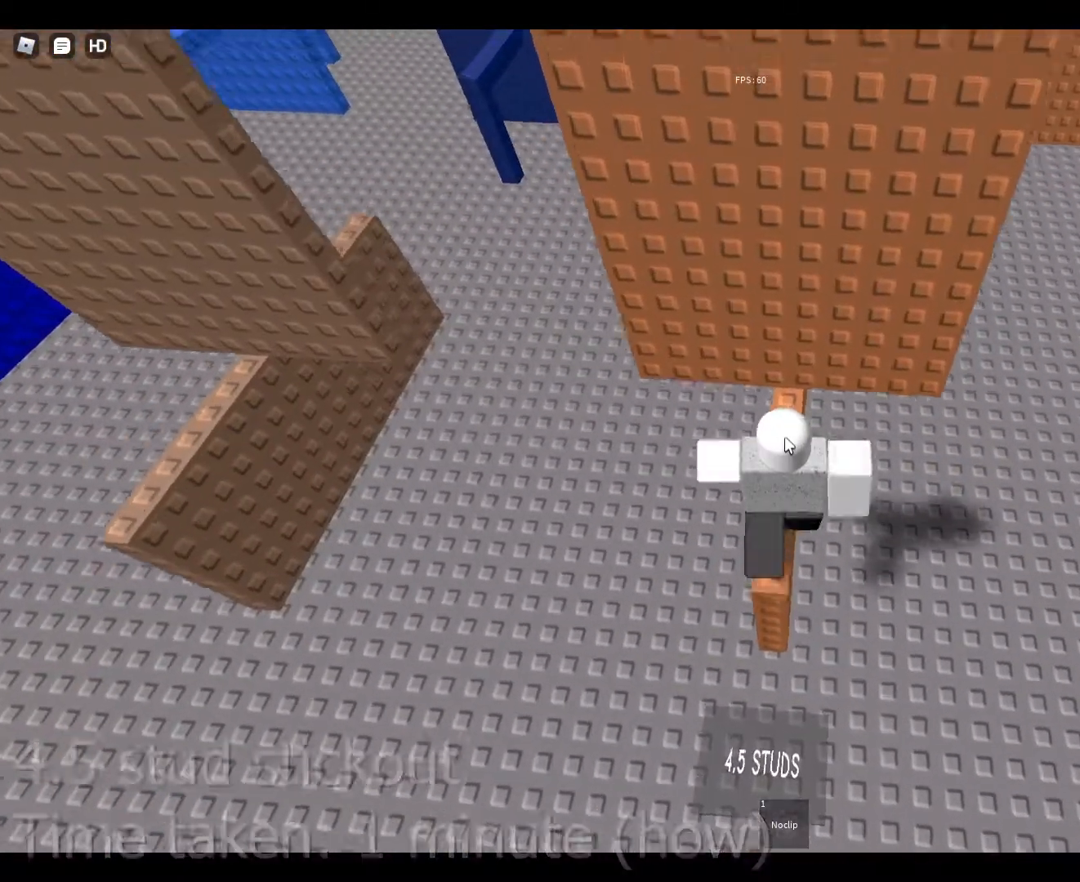
{"keys": ["s"], "mouse": [], "events": [[100, "w", "up"], [433, "s", "down"]]}
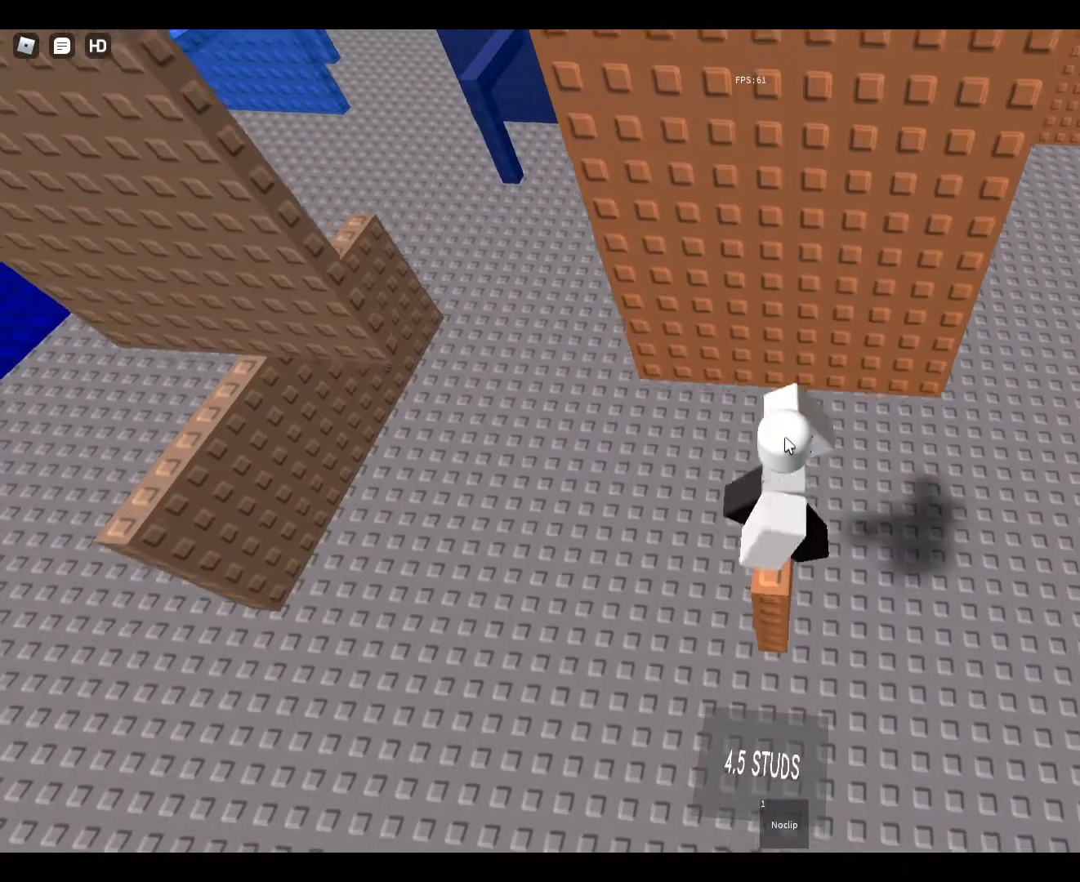
{"keys": [], "mouse": [], "events": [[100, "s", "up"]]}
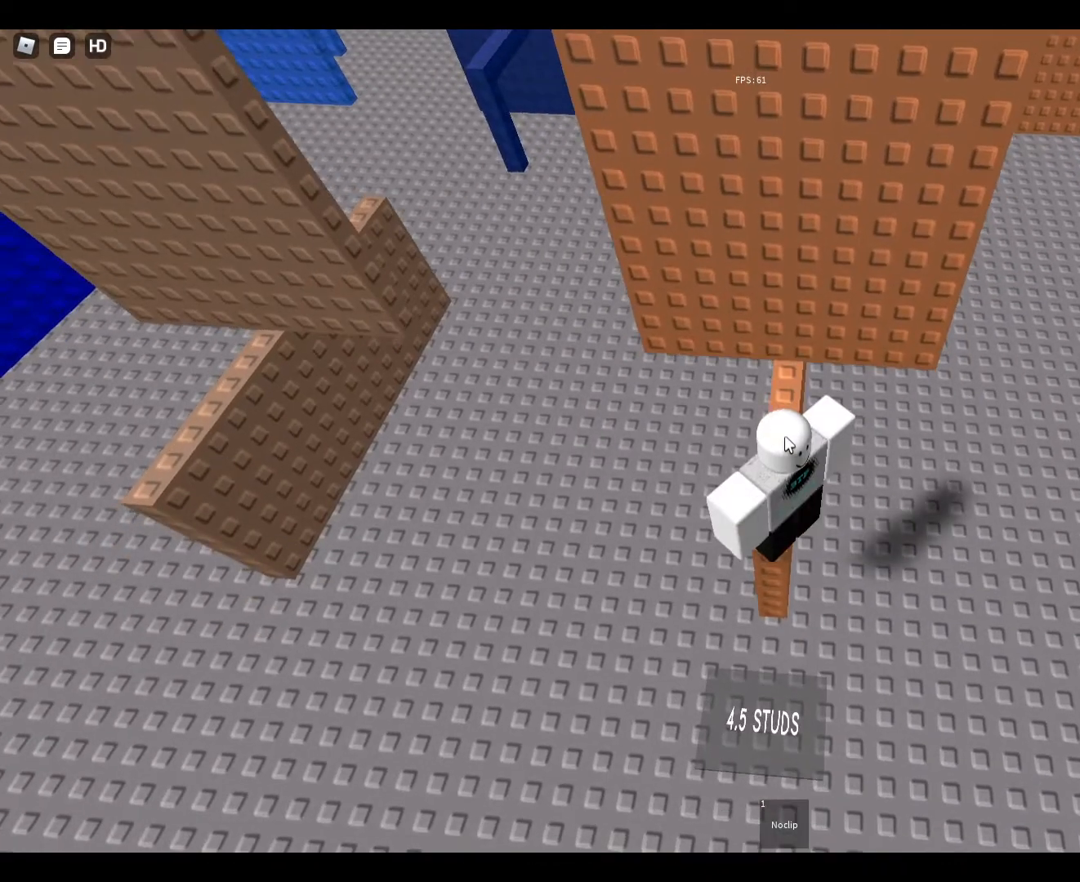
{"keys": [], "mouse": [], "events": [[67, "caps_lock", "down"], [167, "caps_lock", "up"]]}
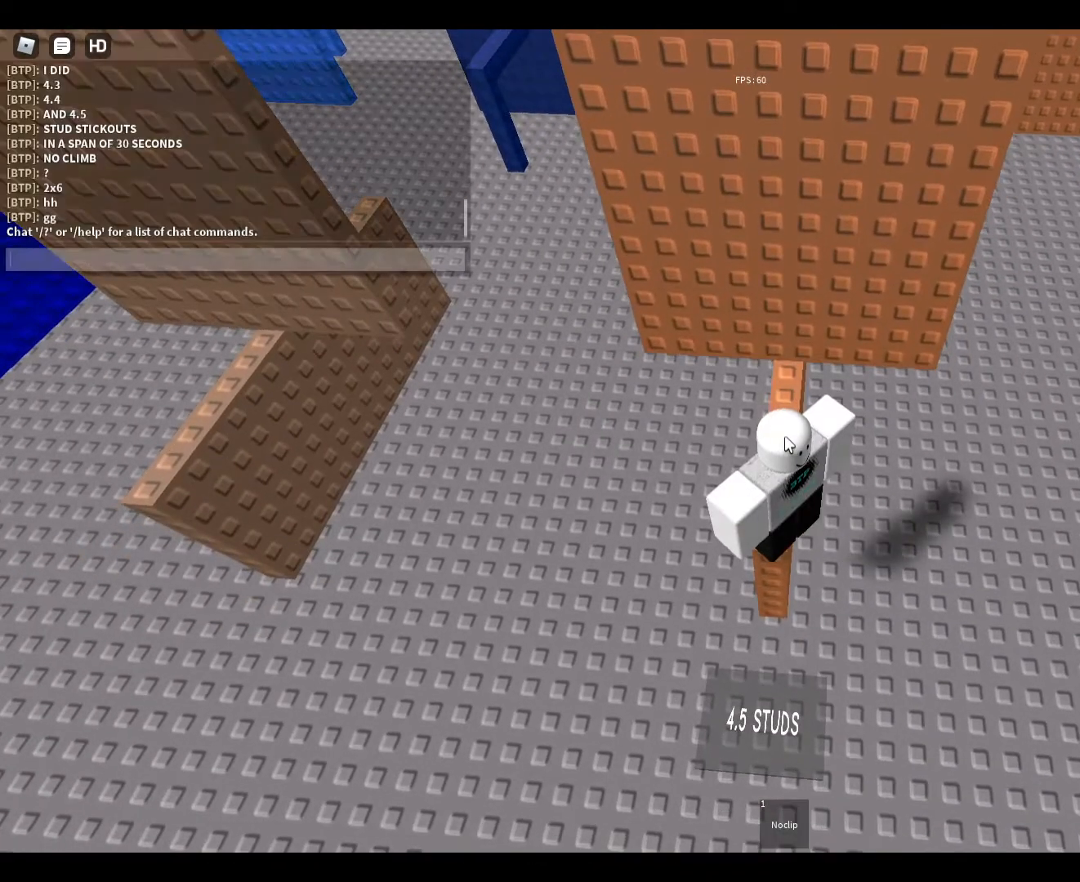
{"keys": [], "mouse": [], "events": [[300, "g", "down"], [333, "g", "up"]]}
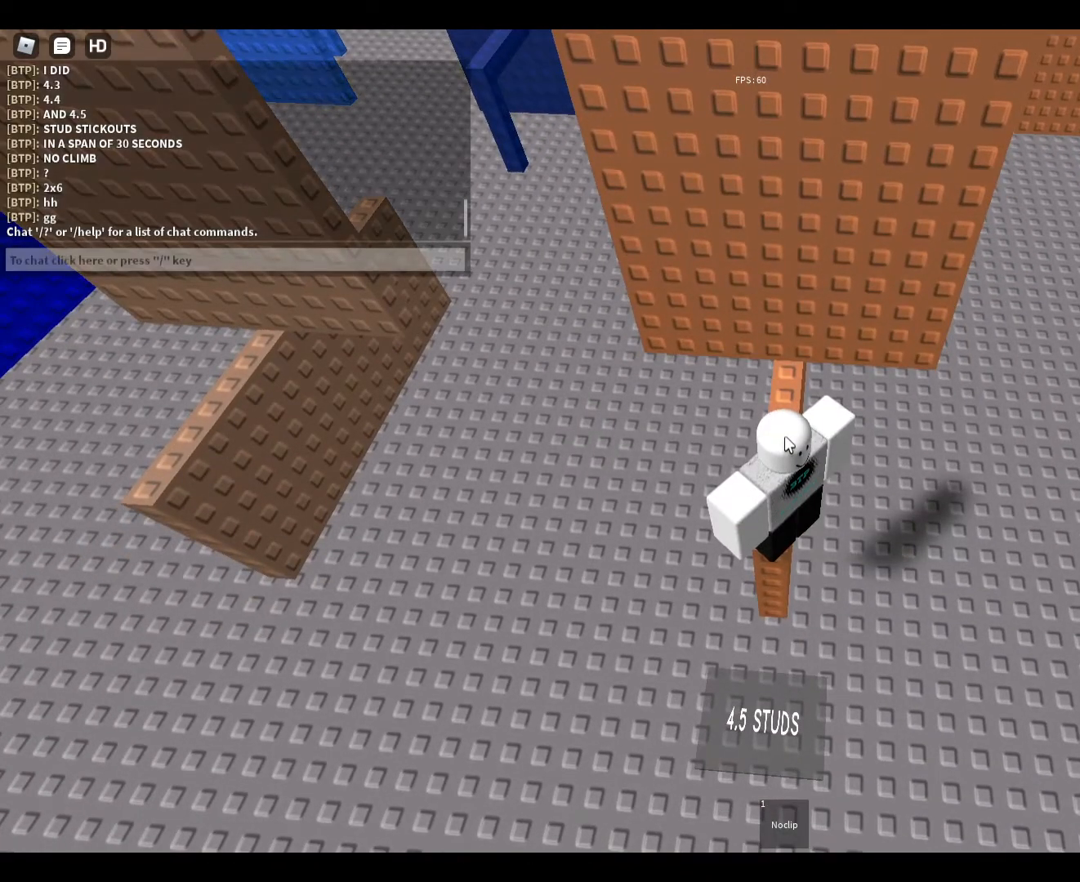
{"keys": [], "mouse": [], "events": []}
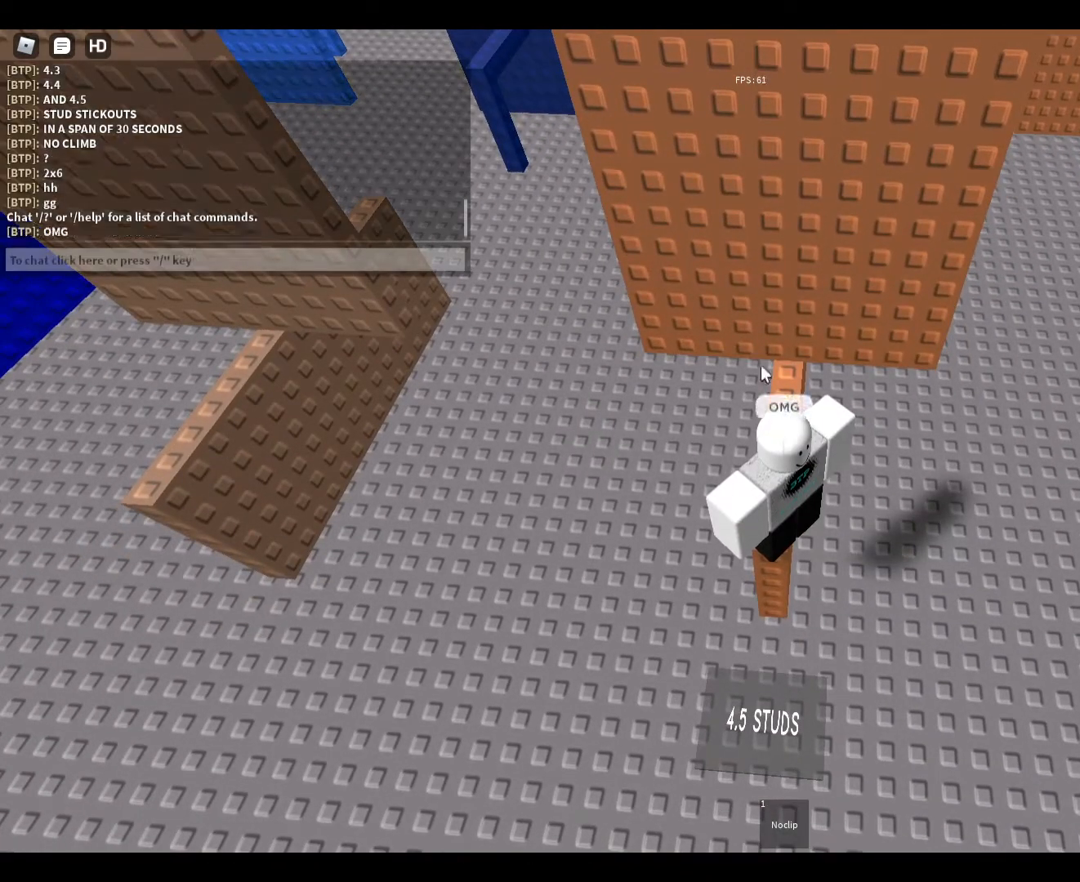
{"keys": [], "mouse": [], "events": [[167, "caps_lock", "down"], [300, "caps_lock", "up"]]}
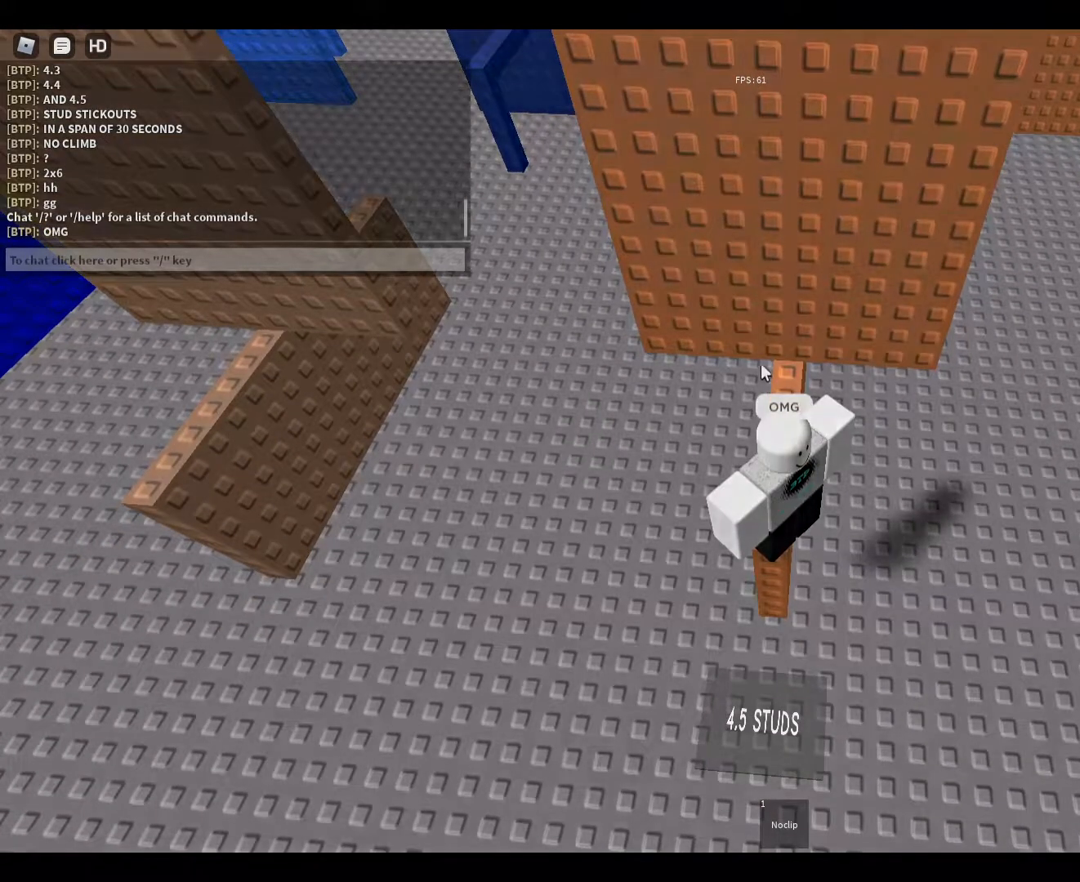
{"keys": [], "mouse": [], "events": [[233, "a", "down"], [400, "a", "up"]]}